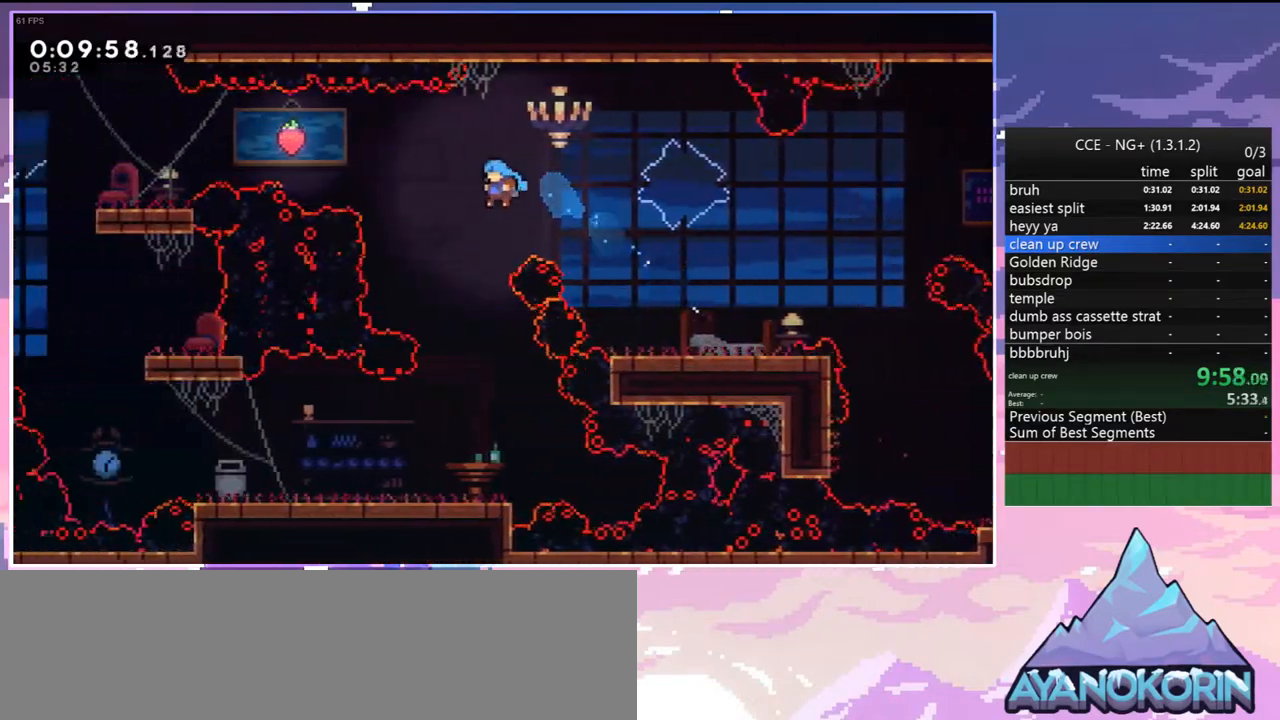
Gameplay with keyboard; each line is a JSON object with the keys held at the frame after it. "events" lists presses ("down") and releases ("up") of "dash", "down", "grab", "jump", "jump2", "left", "menu", "right", "skip" and "up" between this image and that frame as [ms after this image, input, new state], when the widget could be followed in between. No other keys are recorded. Mouse input is not recorded. Key names are as the overlay labels them; some are game actions (e.g. jump) rather than physical keys.
{"keys": ["down", "left"], "events": [[50, "left", "up"], [433, "left", "down"]]}
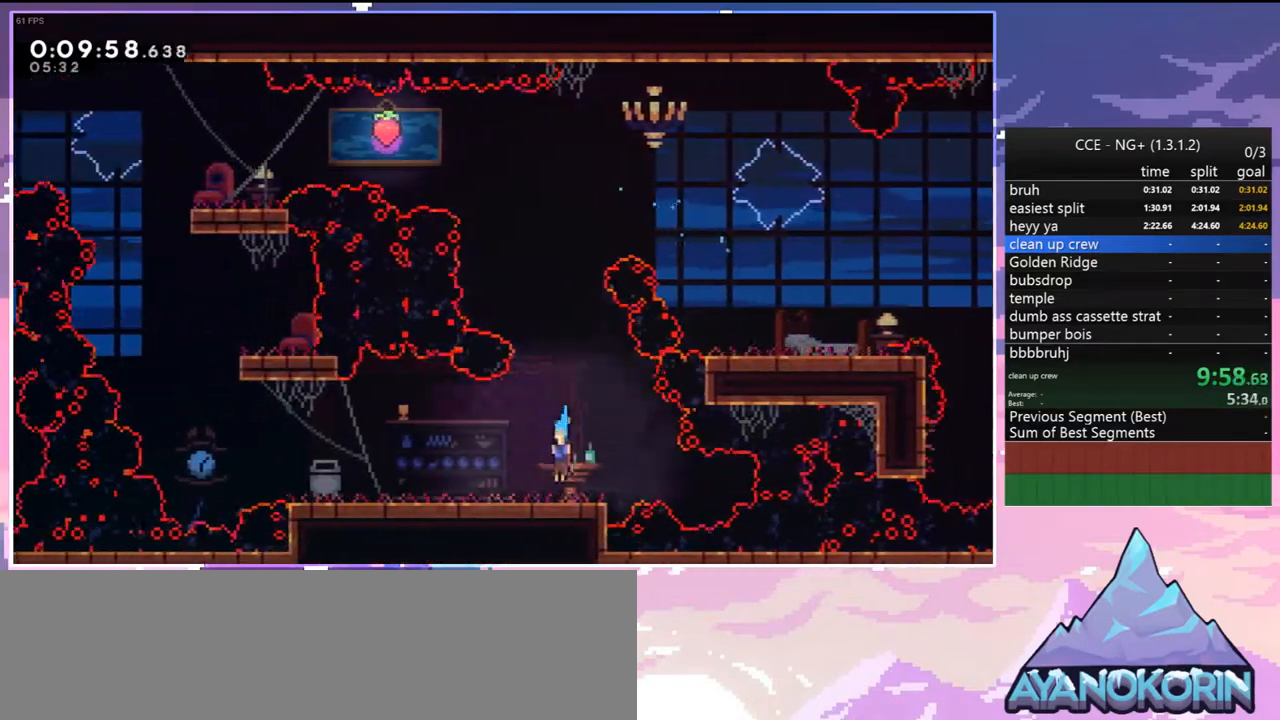
{"keys": ["jump", "left", "up"], "events": [[17, "dash", "down"], [67, "jump", "down"], [167, "dash", "up"], [167, "down", "up"], [167, "jump", "up"], [300, "jump", "down"], [483, "up", "down"]]}
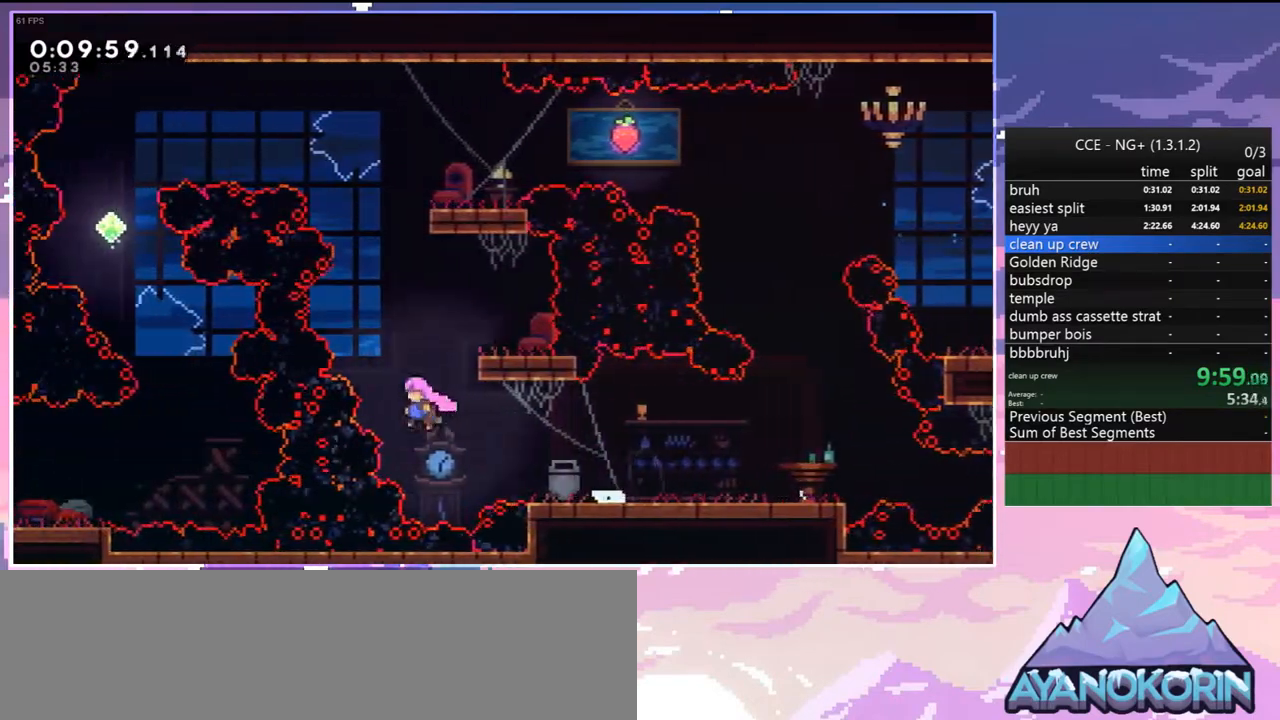
{"keys": ["right", "up"], "events": [[33, "dash", "down"], [33, "jump", "up"], [33, "left", "up"], [167, "dash", "up"], [267, "dash", "down"], [417, "dash", "up"], [500, "right", "down"]]}
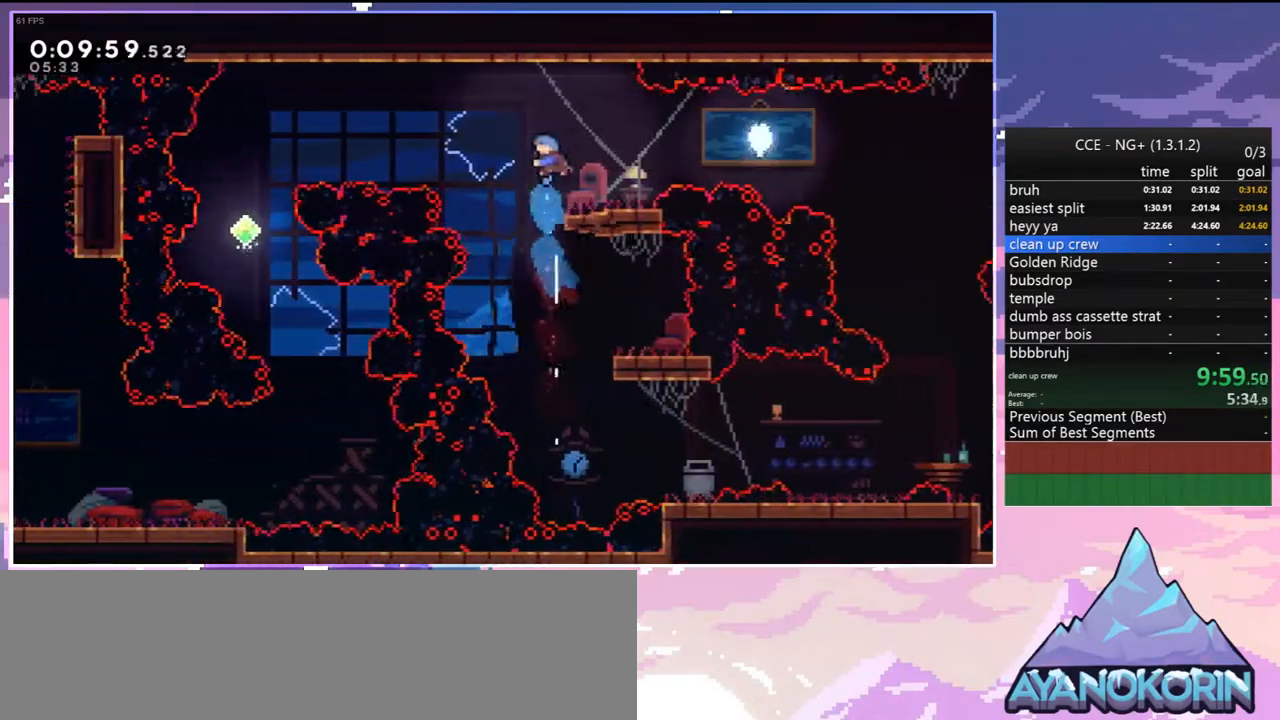
{"keys": ["dash", "jump", "left"], "events": [[50, "up", "up"], [150, "right", "up"], [383, "left", "down"], [417, "dash", "down"], [467, "jump", "down"]]}
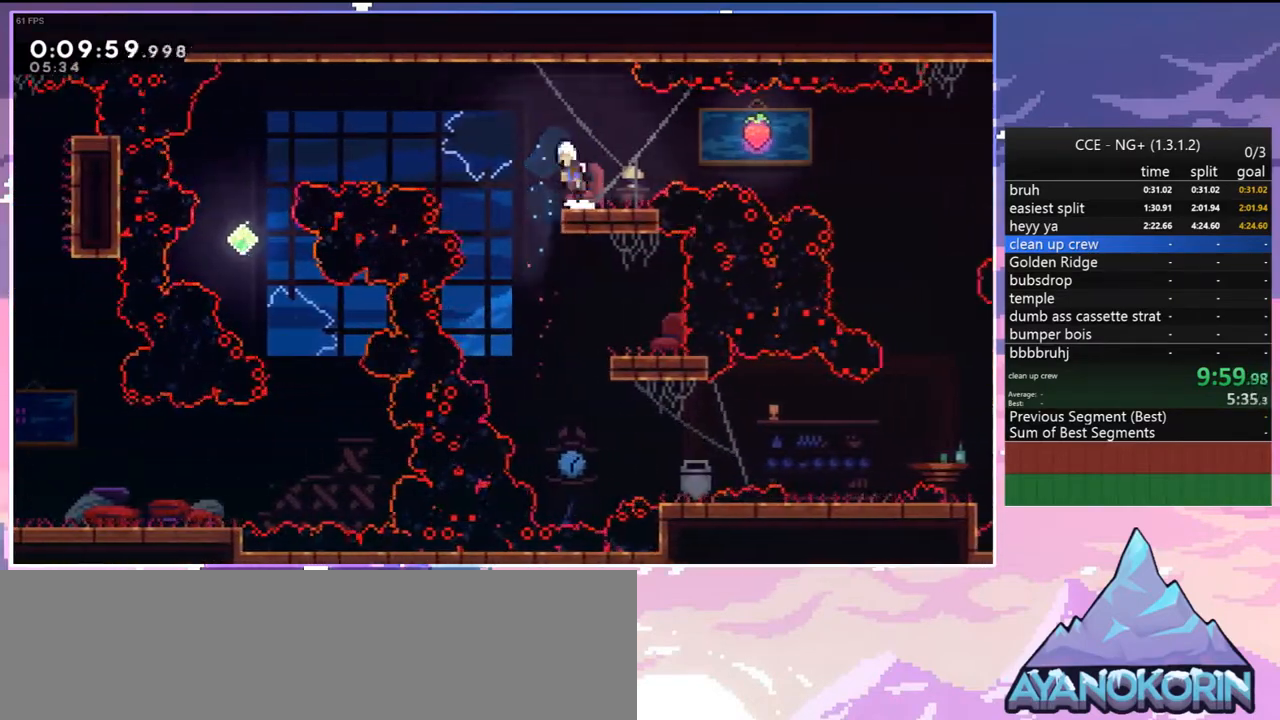
{"keys": ["right"], "events": [[67, "dash", "up"], [300, "jump", "up"], [483, "left", "up"], [483, "right", "down"]]}
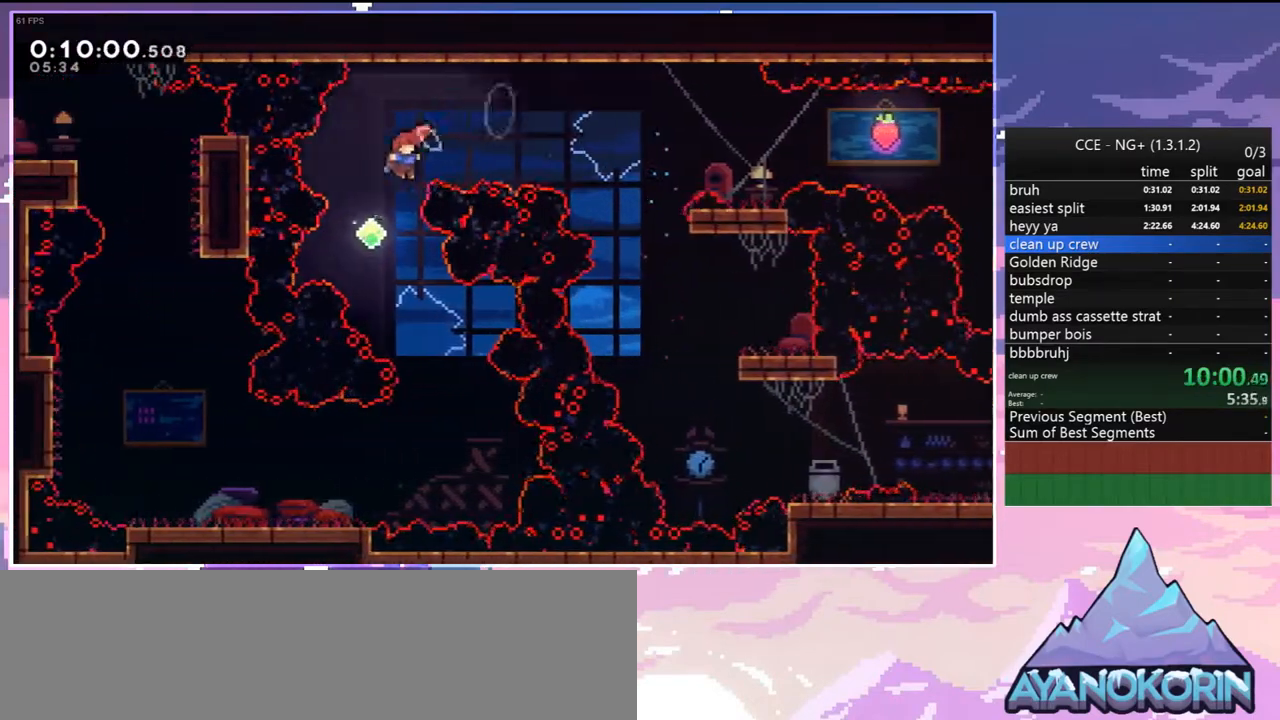
{"keys": ["down", "left"], "events": [[450, "left", "down"], [500, "down", "down"], [500, "right", "up"]]}
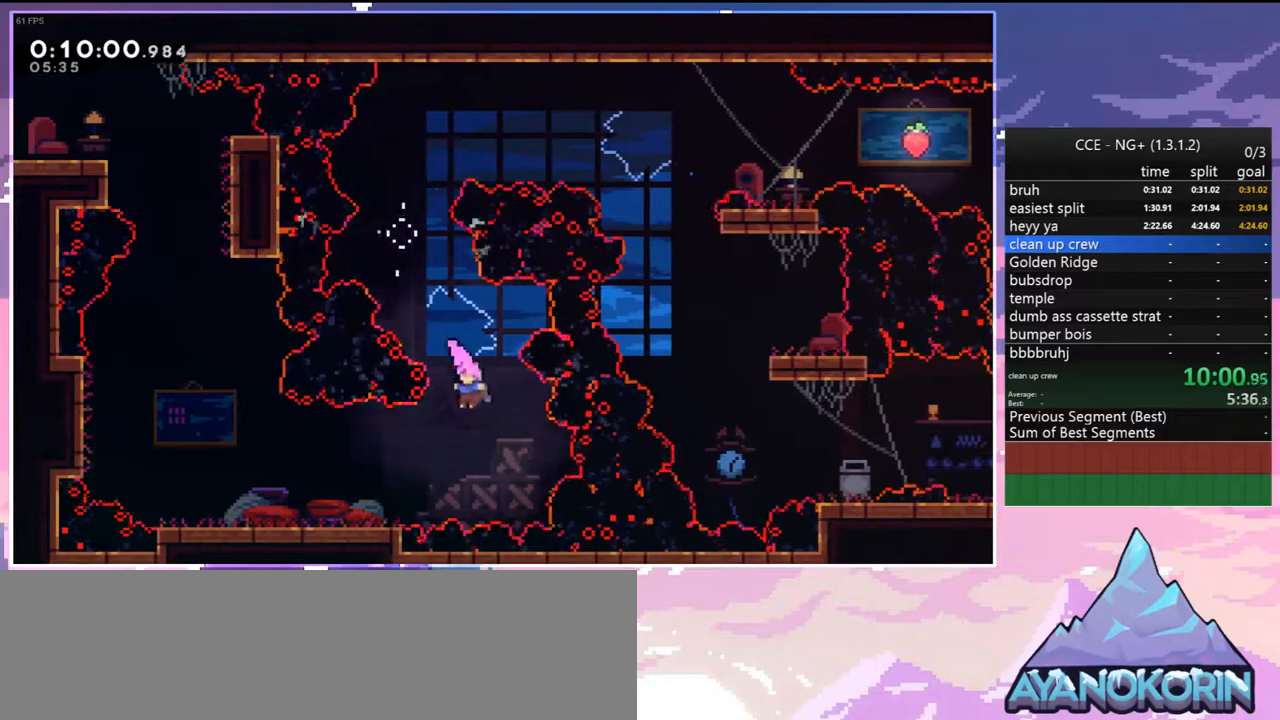
{"keys": ["dash", "down", "left"], "events": [[50, "dash", "down"], [183, "dash", "up"], [283, "dash", "down"]]}
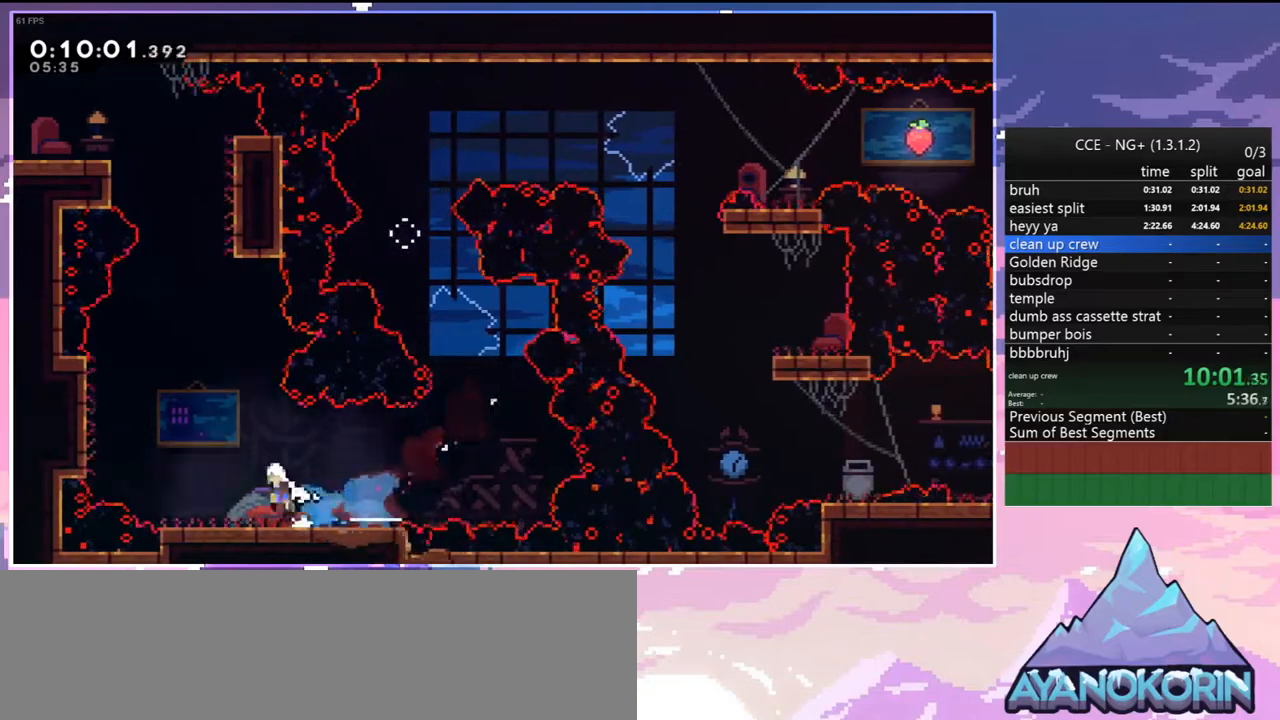
{"keys": ["dash", "jump", "right", "up"], "events": [[17, "down", "up"], [17, "jump", "down"], [67, "dash", "up"], [167, "up", "down"], [200, "dash", "down"], [200, "jump", "up"], [250, "left", "up"], [433, "jump", "down"], [433, "right", "down"]]}
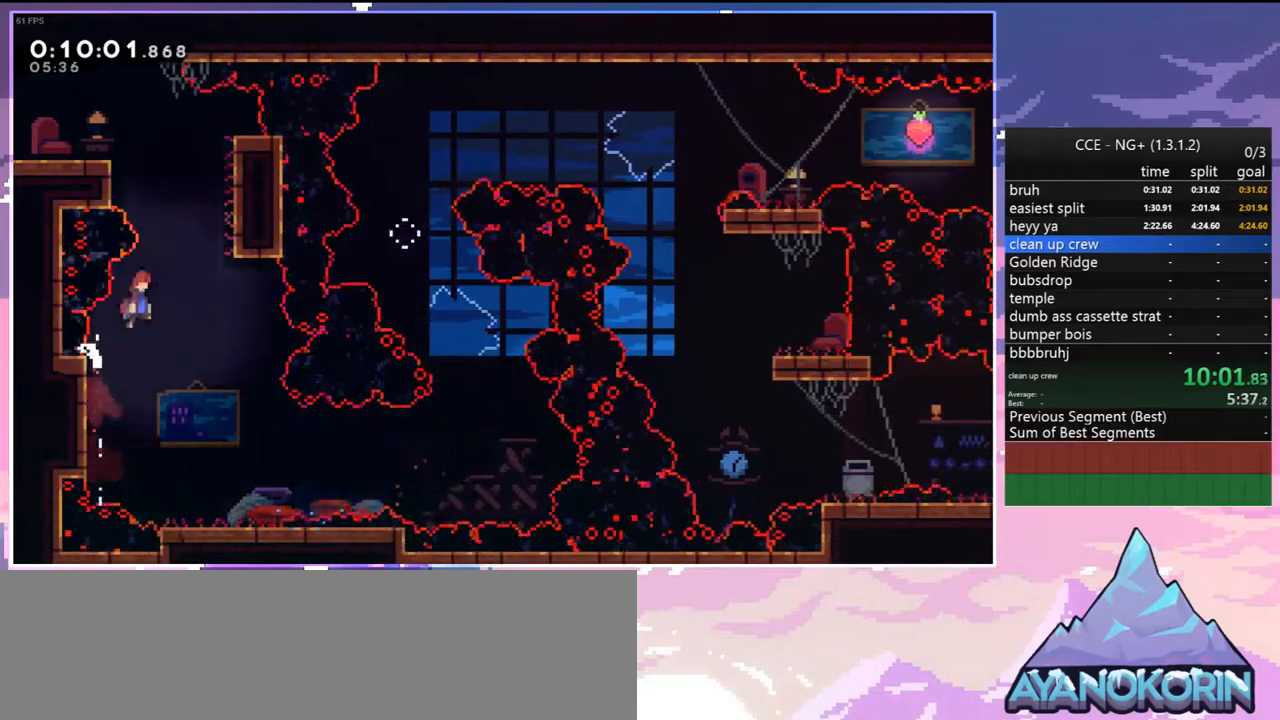
{"keys": ["jump", "left"], "events": [[33, "dash", "up"], [133, "jump", "up"], [183, "jump", "down"], [267, "left", "down"], [267, "right", "up"], [267, "up", "up"]]}
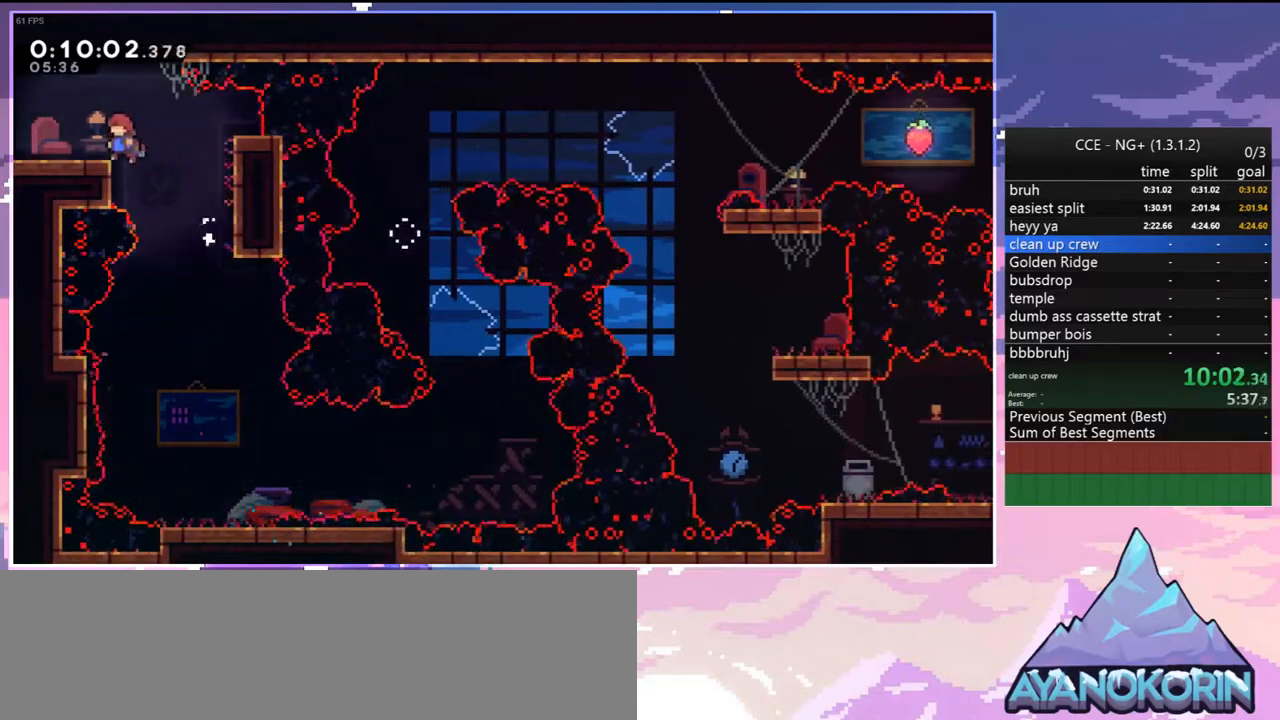
{"keys": ["dash", "down", "left"], "events": [[100, "grab", "down"], [100, "jump", "up"], [150, "up", "down"], [183, "jump", "down"], [233, "jump", "up"], [283, "grab", "up"], [283, "up", "up"], [333, "left", "up"], [383, "left", "down"], [433, "dash", "down"], [433, "down", "down"]]}
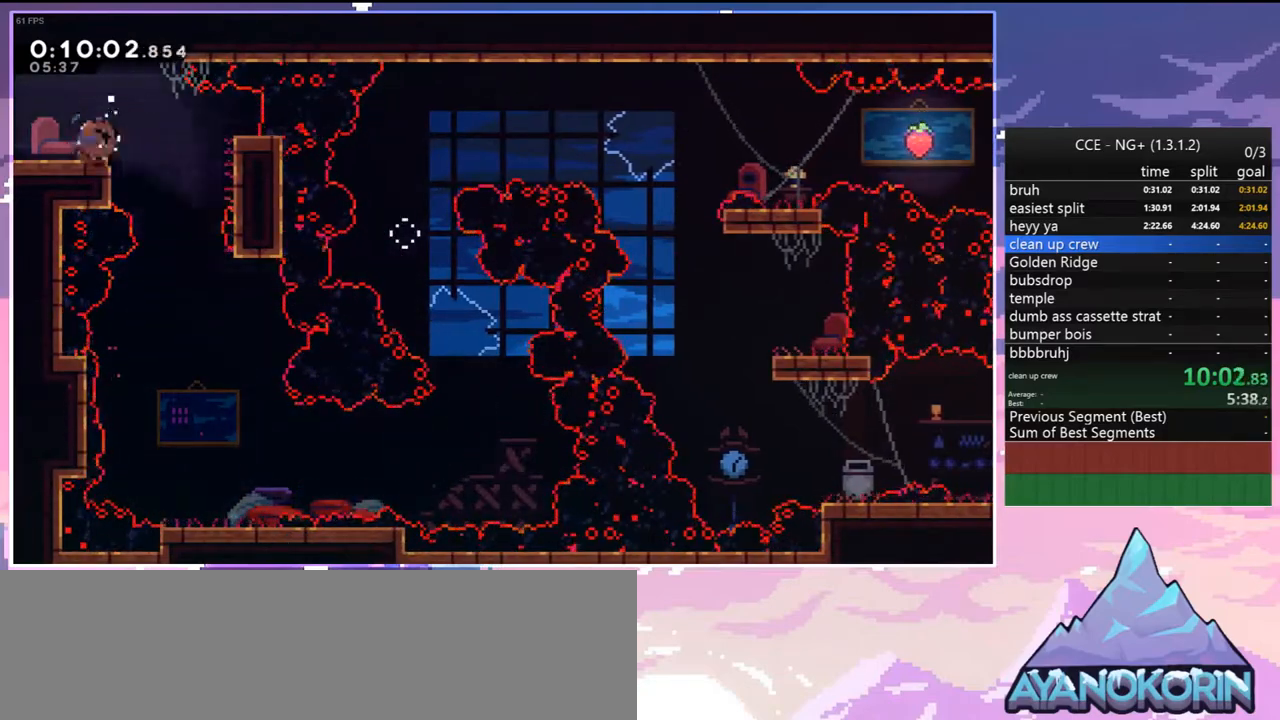
{"keys": ["down", "jump", "left"], "events": [[67, "jump", "down"], [117, "dash", "up"]]}
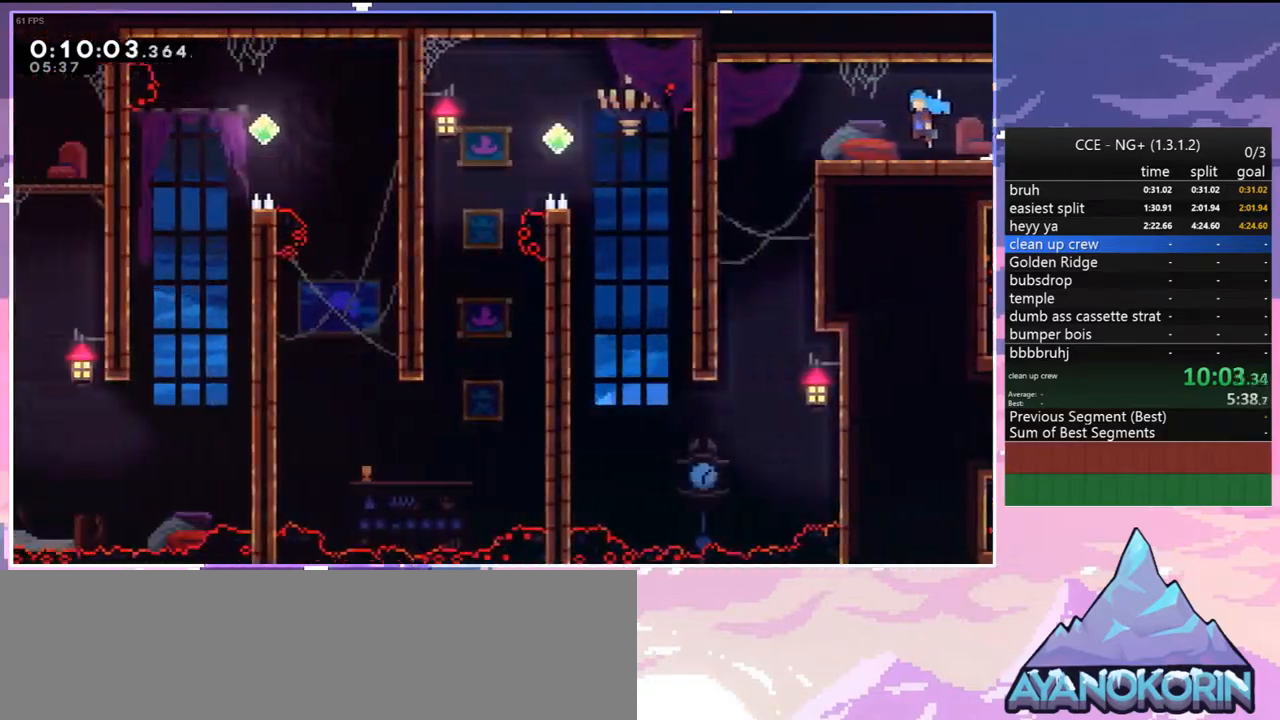
{"keys": ["down"], "events": [[183, "jump", "up"], [317, "left", "up"]]}
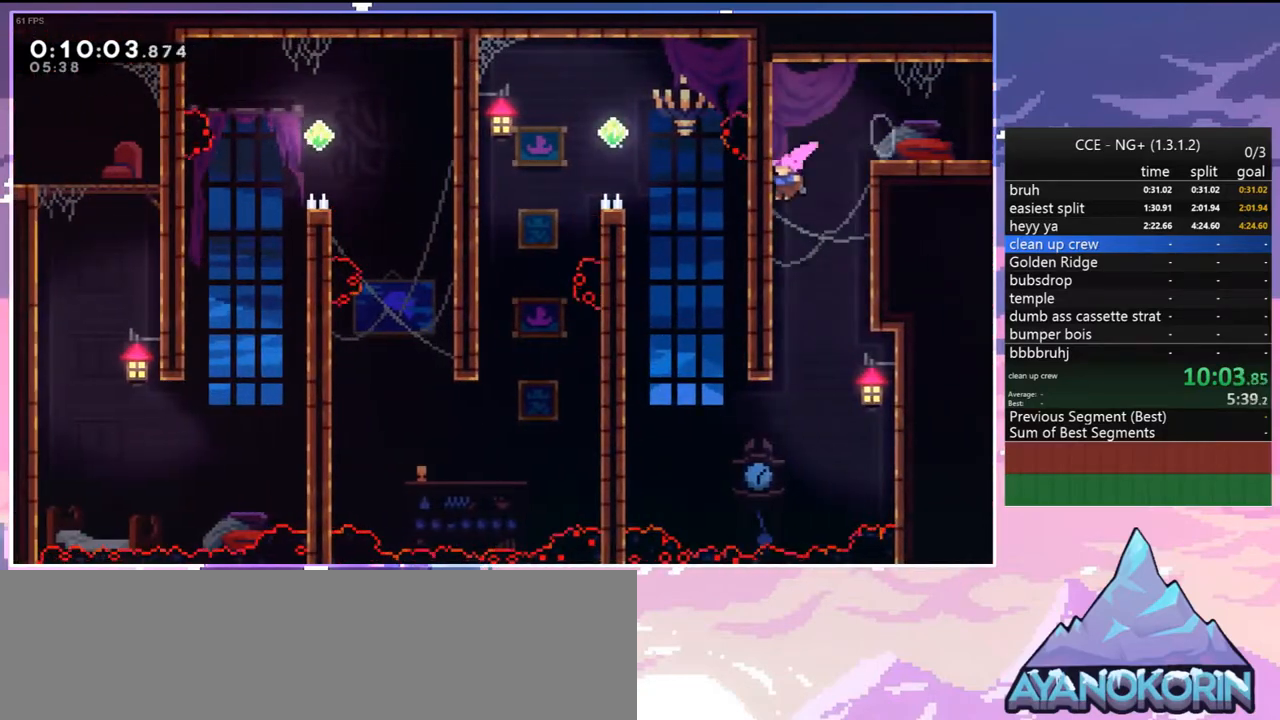
{"keys": ["dash", "left", "up"], "events": [[283, "down", "up"], [333, "left", "down"], [417, "dash", "down"], [417, "up", "down"]]}
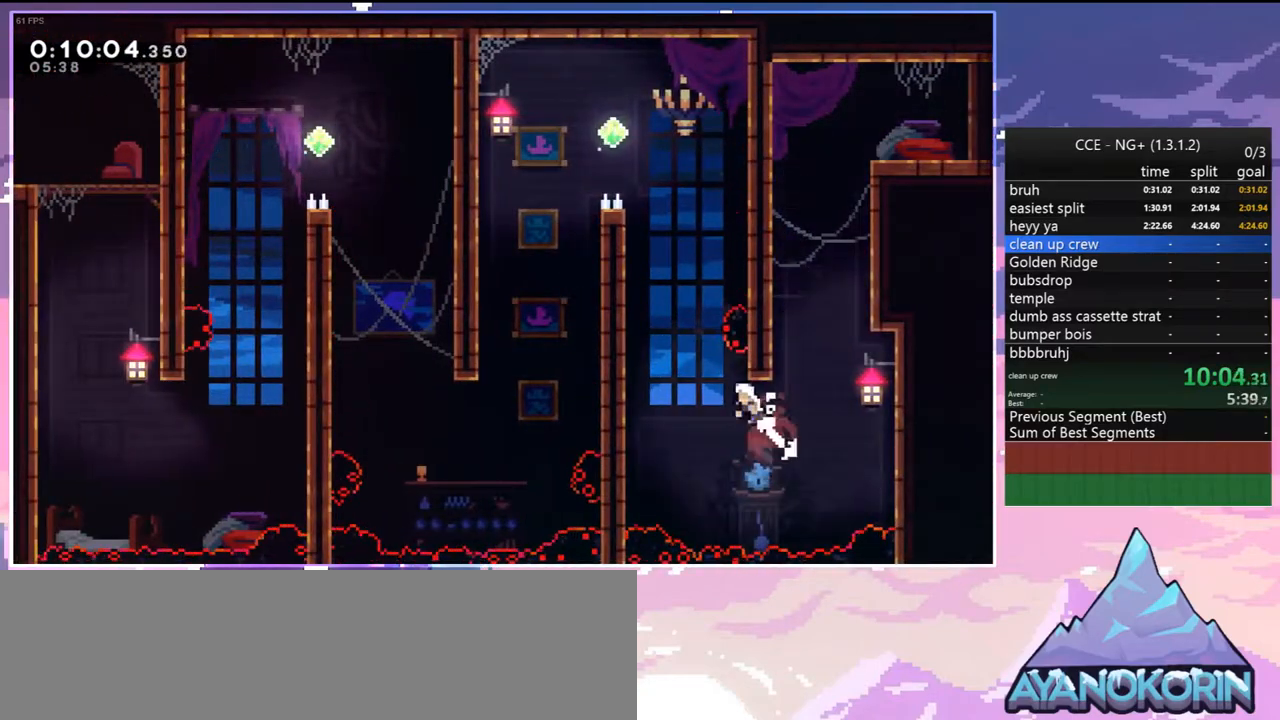
{"keys": ["grab", "left", "up"], "events": [[117, "grab", "down"], [200, "dash", "up"], [300, "jump", "down"], [483, "jump", "up"]]}
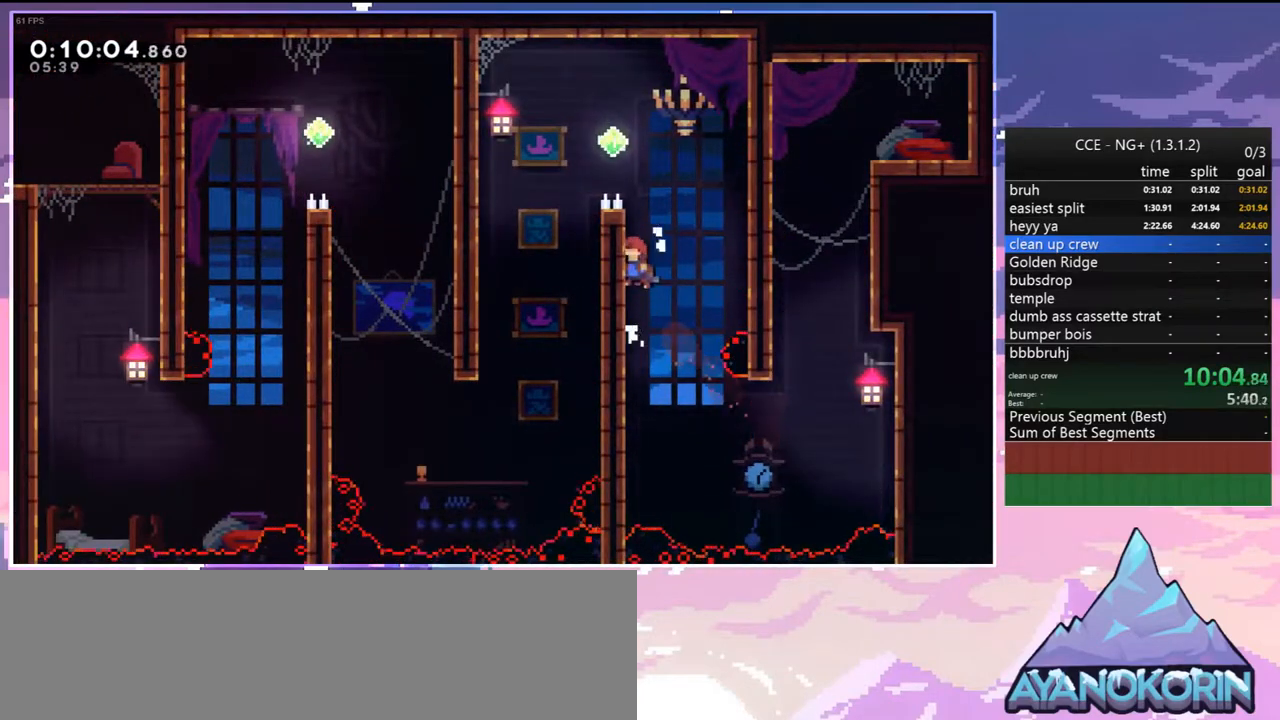
{"keys": ["left"], "events": [[33, "jump", "down"], [133, "jump", "up"], [167, "jump", "down"], [267, "up", "up"], [317, "grab", "up"], [417, "jump", "up"]]}
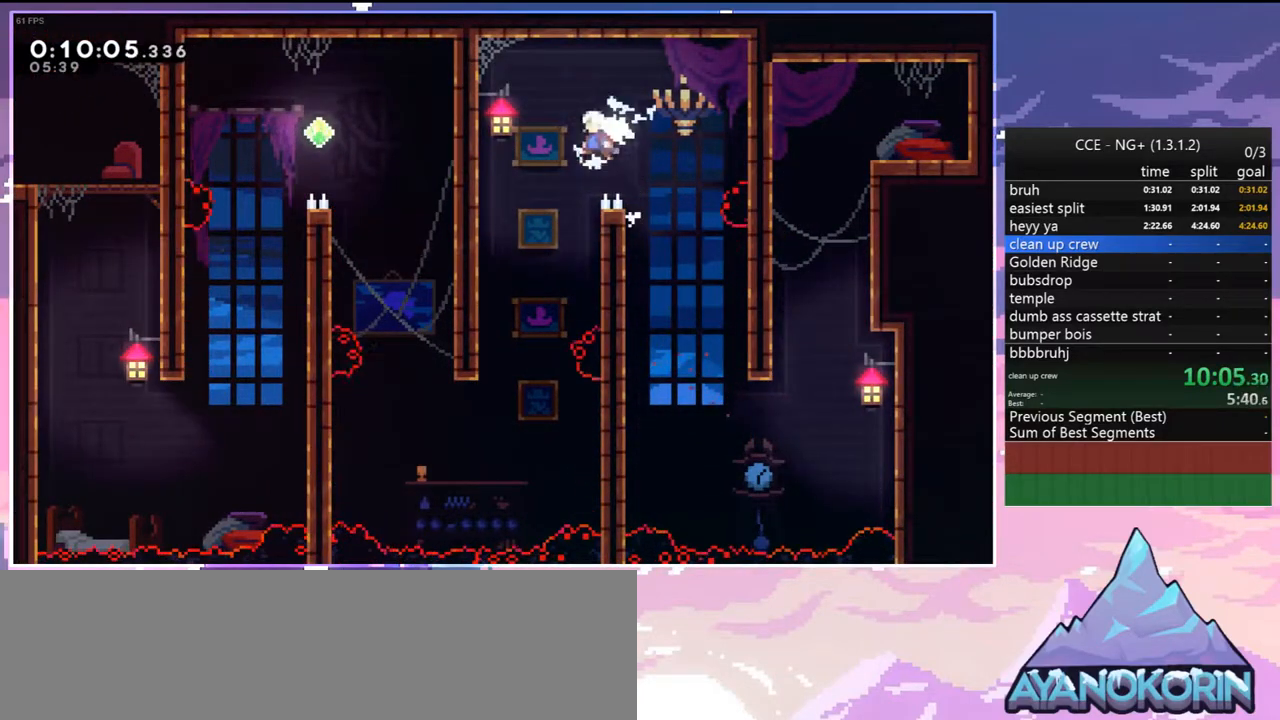
{"keys": ["left"], "events": [[183, "left", "up"], [417, "left", "down"]]}
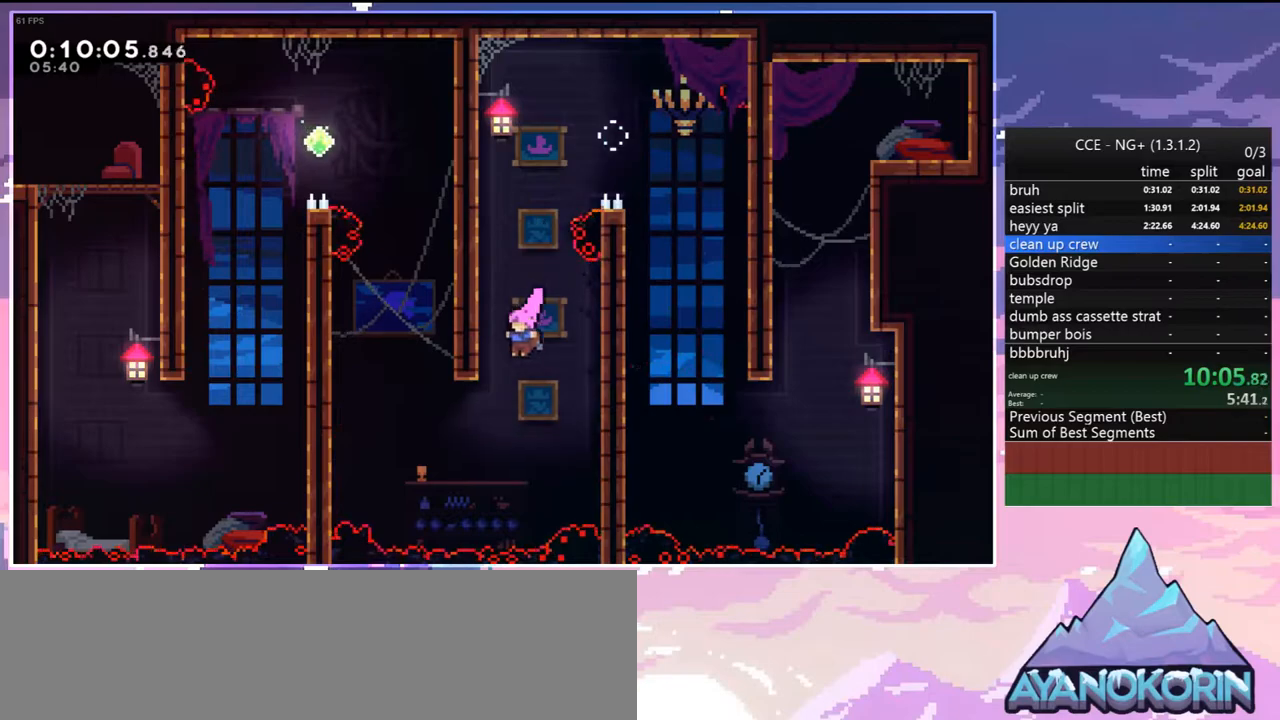
{"keys": ["dash", "up"], "events": [[250, "up", "down"], [300, "dash", "down"], [300, "left", "up"]]}
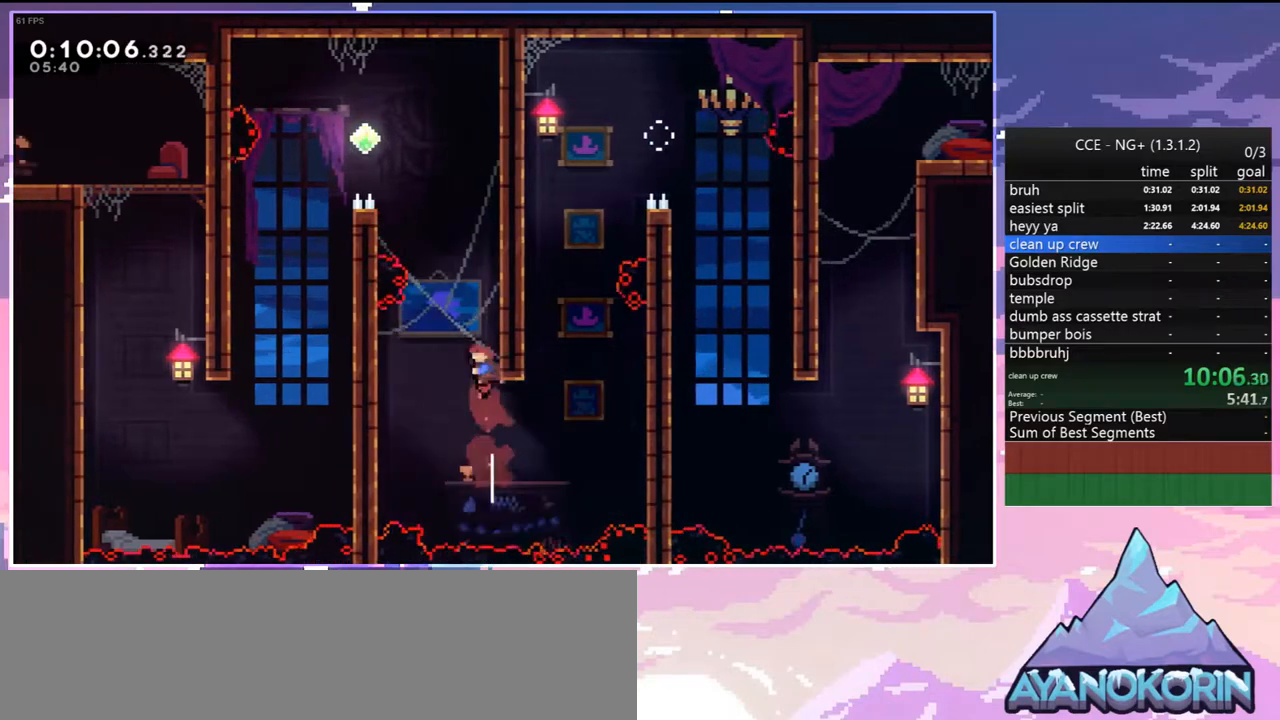
{"keys": ["jump", "left"], "events": [[33, "jump", "down"], [83, "left", "down"], [183, "grab", "down"], [217, "jump", "up"], [267, "dash", "up"], [267, "jump", "down"], [450, "grab", "up"], [500, "up", "up"]]}
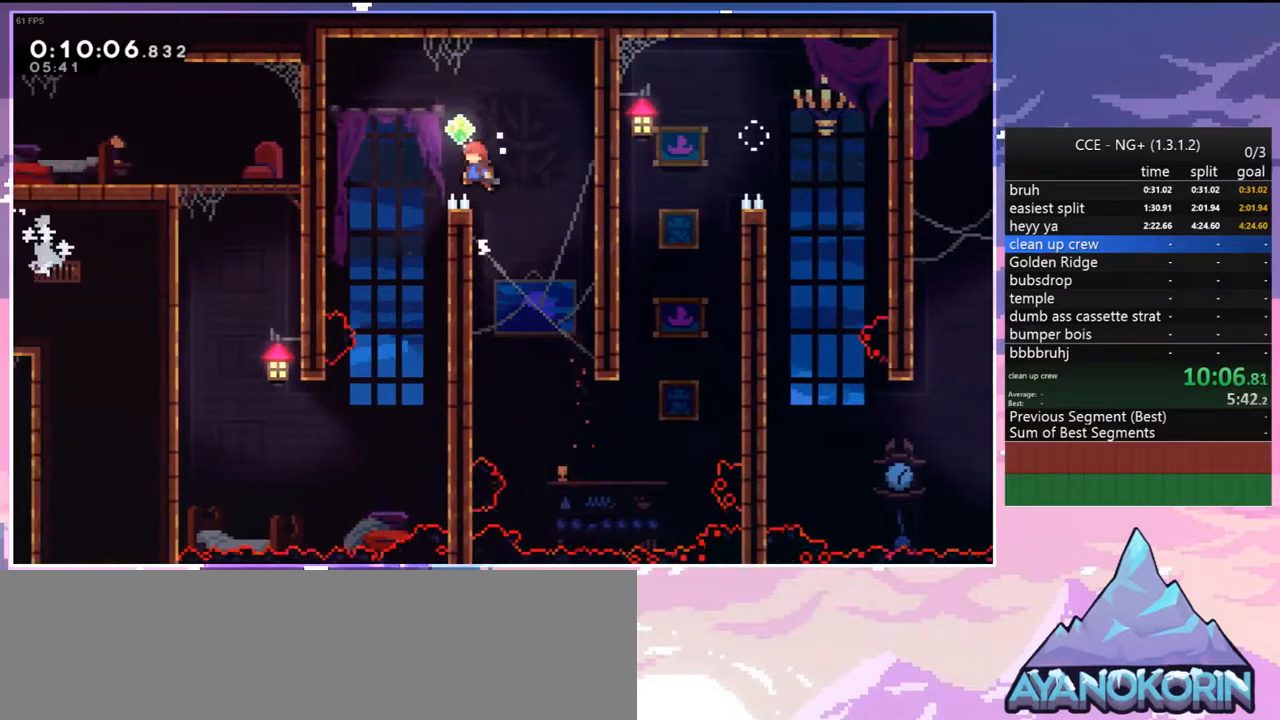
{"keys": [], "events": [[233, "jump", "up"], [333, "left", "up"]]}
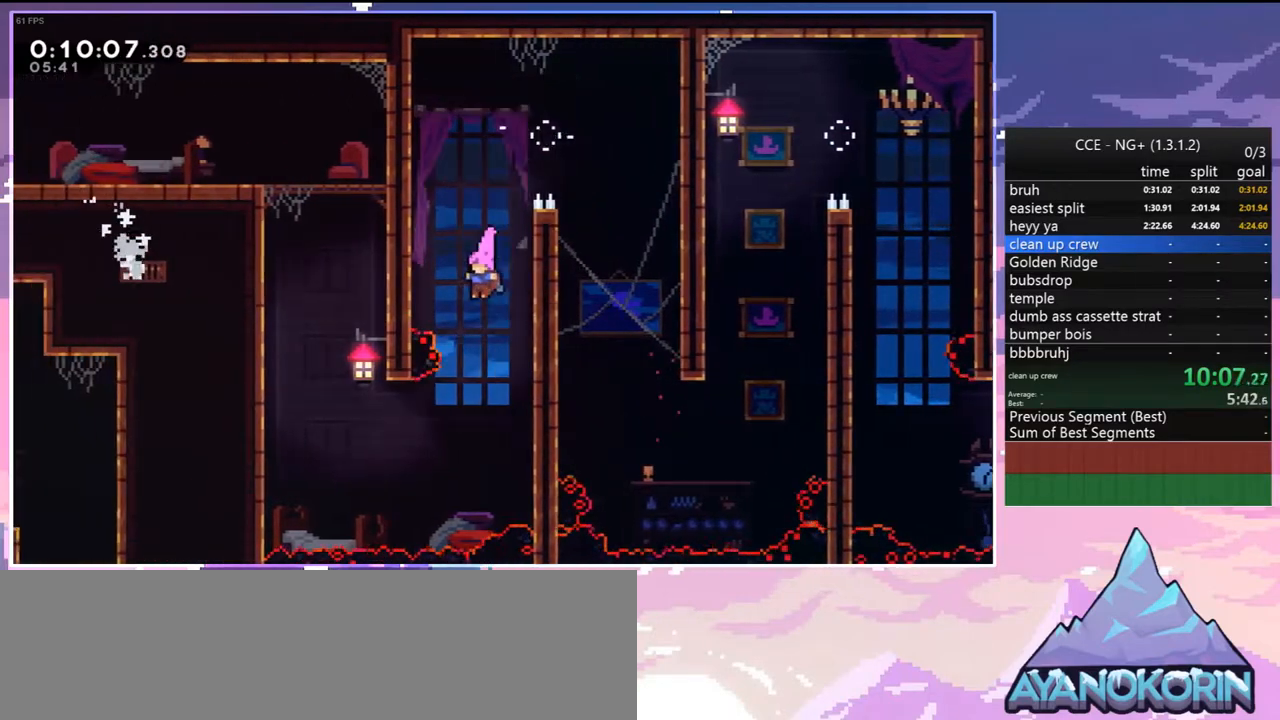
{"keys": ["dash", "up"], "events": [[67, "left", "down"], [433, "dash", "down"], [433, "up", "down"], [483, "left", "up"]]}
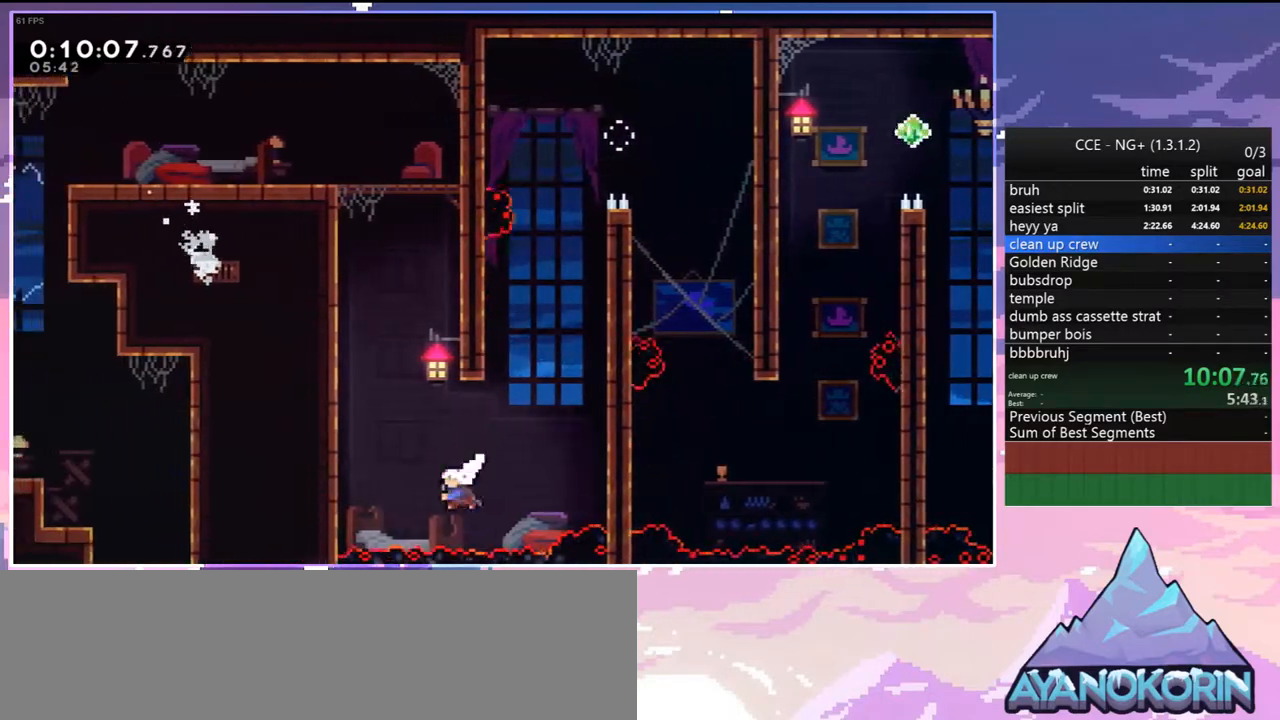
{"keys": ["grab", "jump", "jump2", "left", "up"], "events": [[133, "grab", "down"], [217, "dash", "up"], [217, "jump", "down"], [217, "left", "down"], [367, "jump2", "down"], [417, "jump", "up"], [500, "jump", "down"]]}
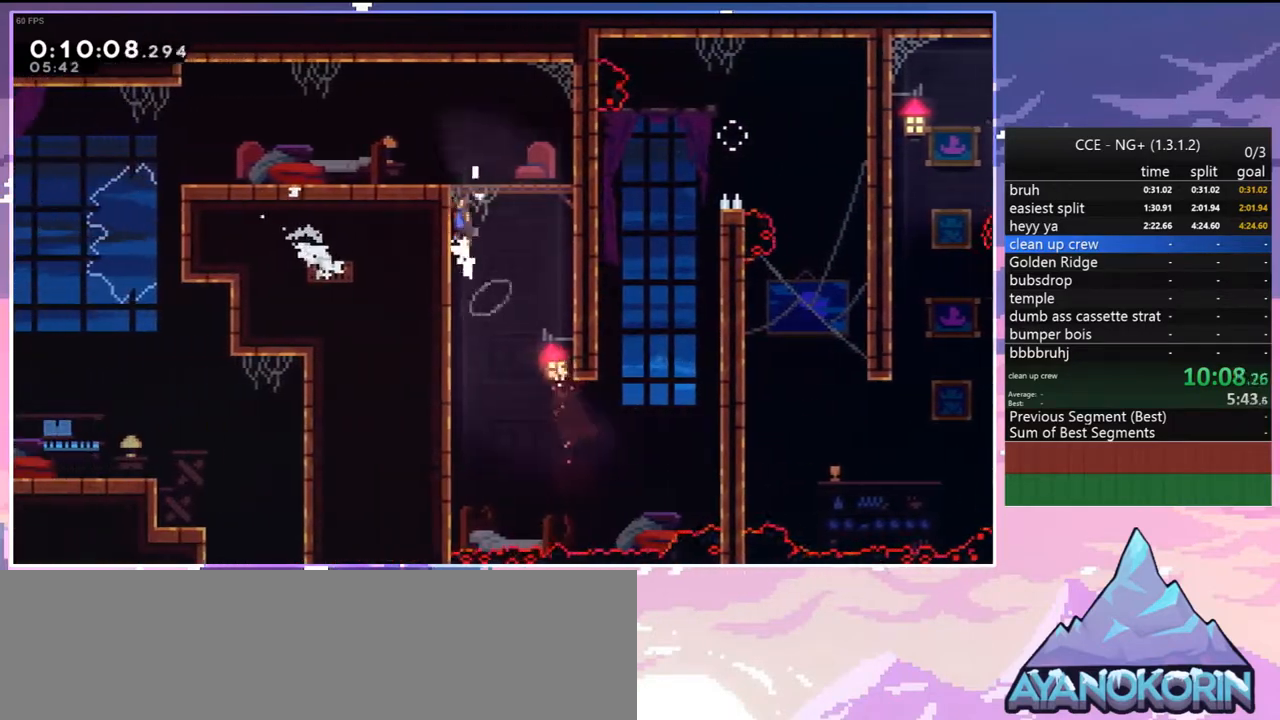
{"keys": ["dash", "down", "jump", "left"], "events": [[50, "jump2", "up"], [100, "jump2", "down"], [150, "jump", "up"], [233, "grab", "up"], [233, "jump2", "up"], [233, "up", "up"], [333, "down", "down"], [383, "dash", "down"], [417, "jump", "down"]]}
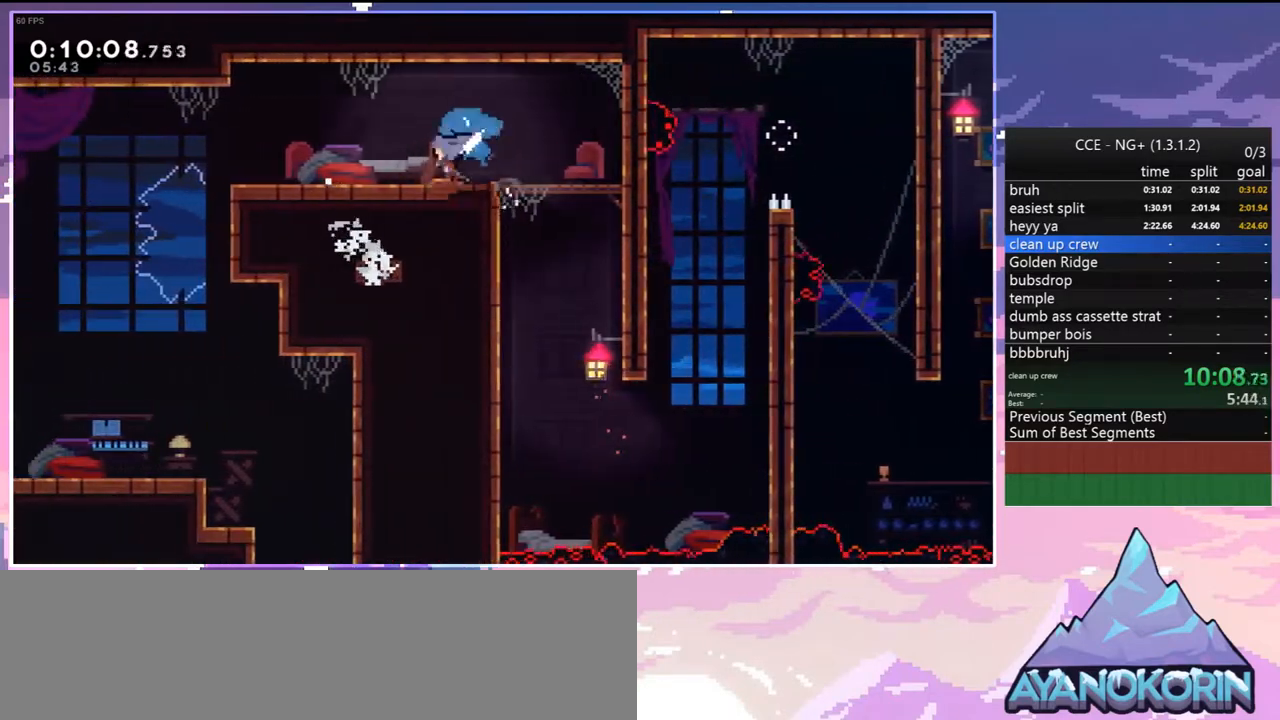
{"keys": [], "events": [[17, "dash", "up"], [67, "jump", "up"], [117, "down", "up"], [117, "left", "up"], [117, "menu", "down"], [167, "skip", "down"], [250, "menu", "up"], [250, "skip", "up"]]}
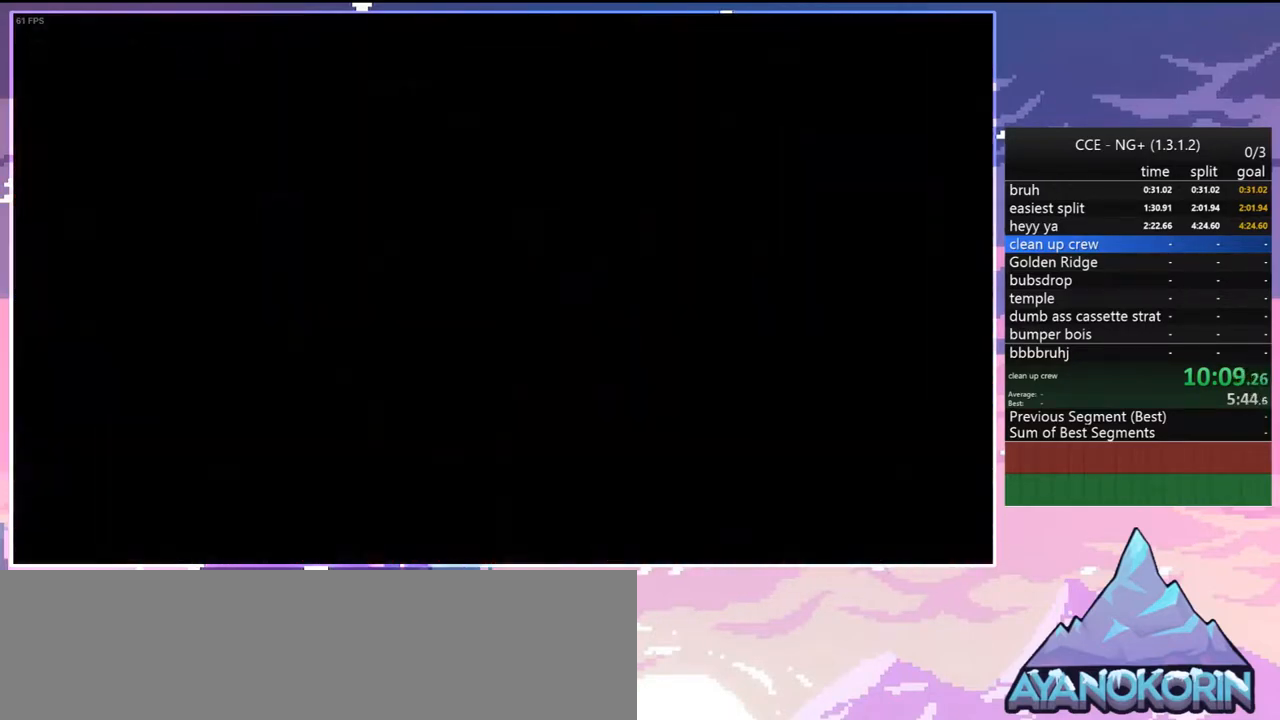
{"keys": ["grab"], "events": [[133, "left", "down"], [267, "dash", "down"], [417, "grab", "down"], [450, "dash", "up"], [450, "left", "up"]]}
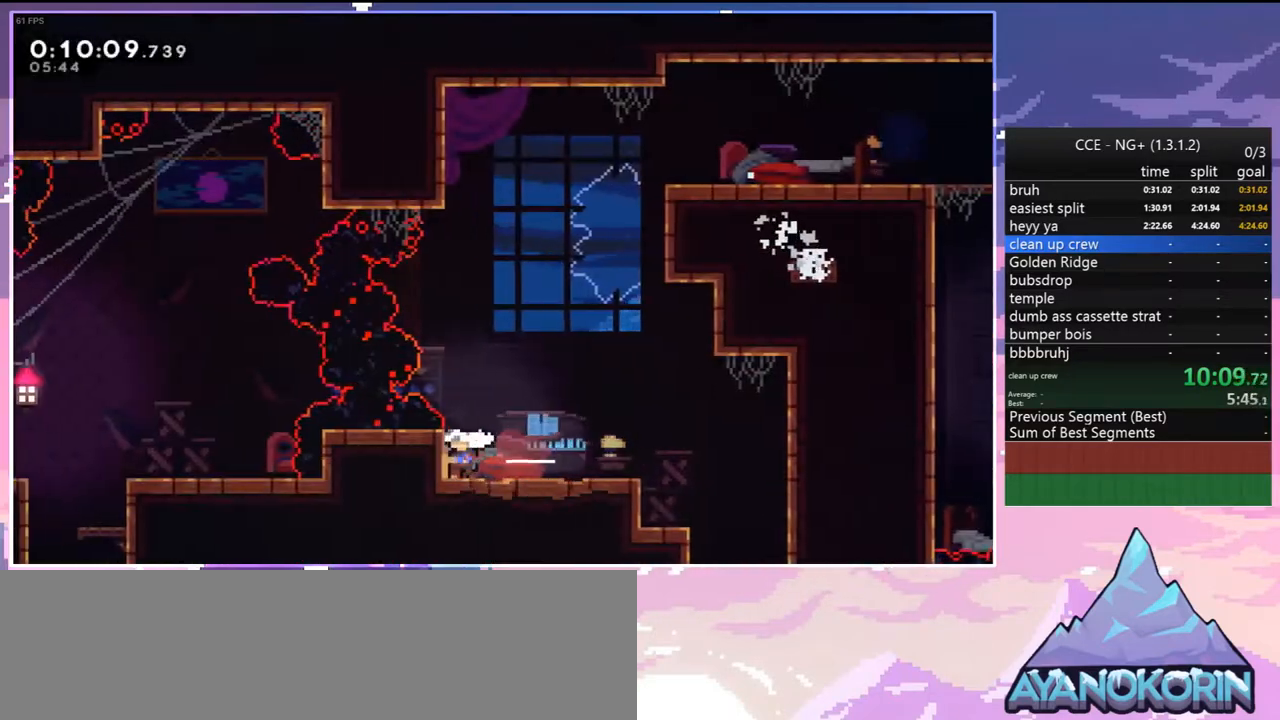
{"keys": ["grab", "jump"], "events": [[150, "up", "down"], [183, "up", "up"], [467, "jump", "down"]]}
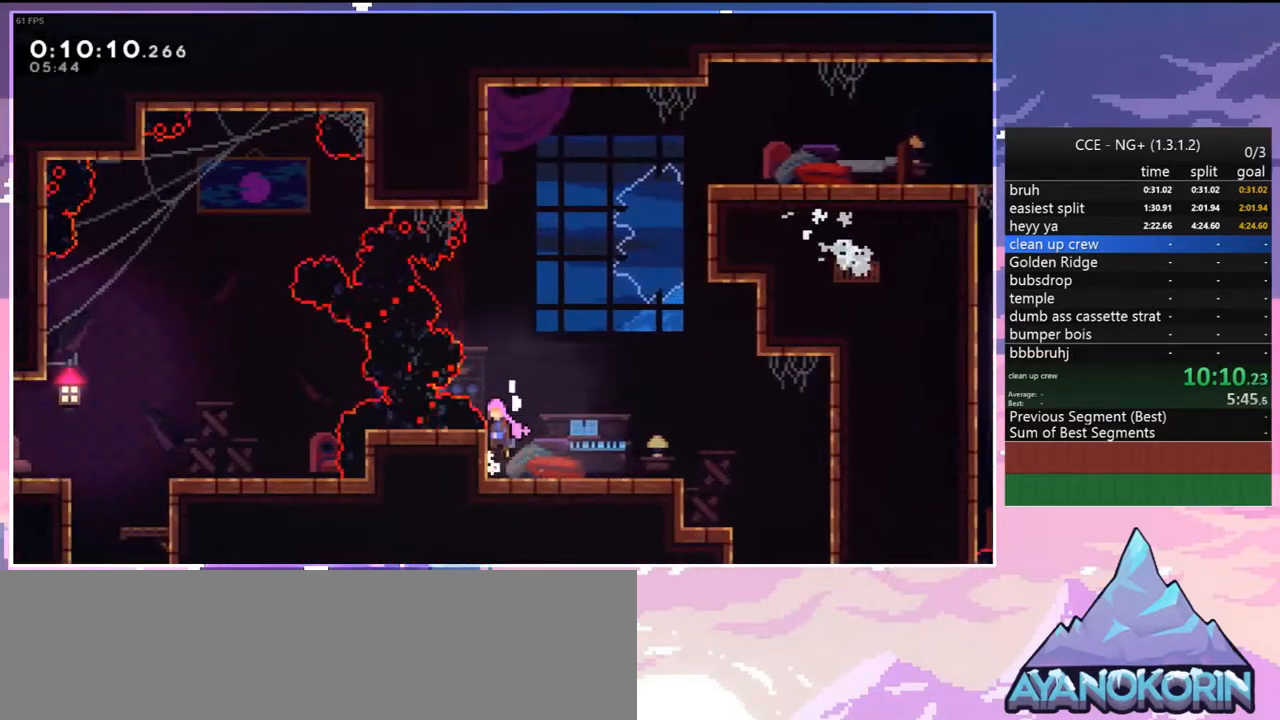
{"keys": ["left"], "events": [[67, "grab", "up"], [250, "left", "down"], [350, "jump", "up"], [350, "skip", "down"], [483, "skip", "up"]]}
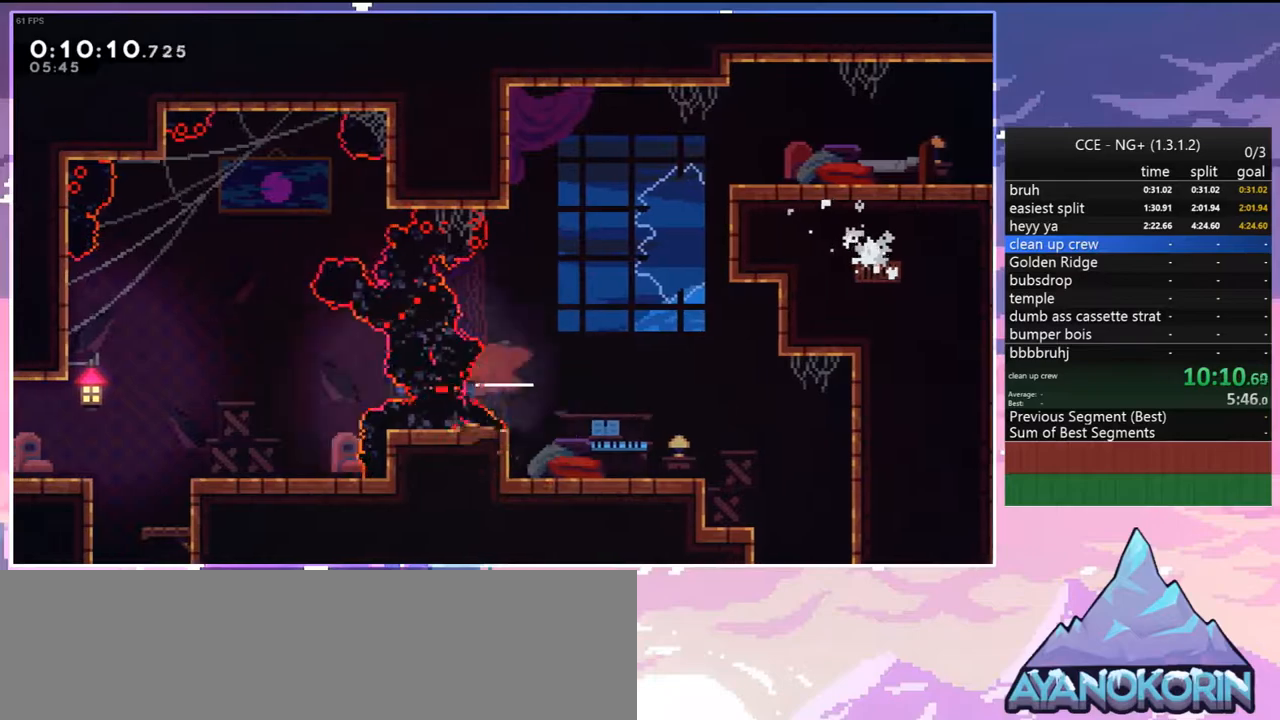
{"keys": ["down", "left"], "events": [[217, "down", "down"], [367, "dash", "down"], [450, "jump", "down"], [500, "dash", "up"], [500, "jump", "up"]]}
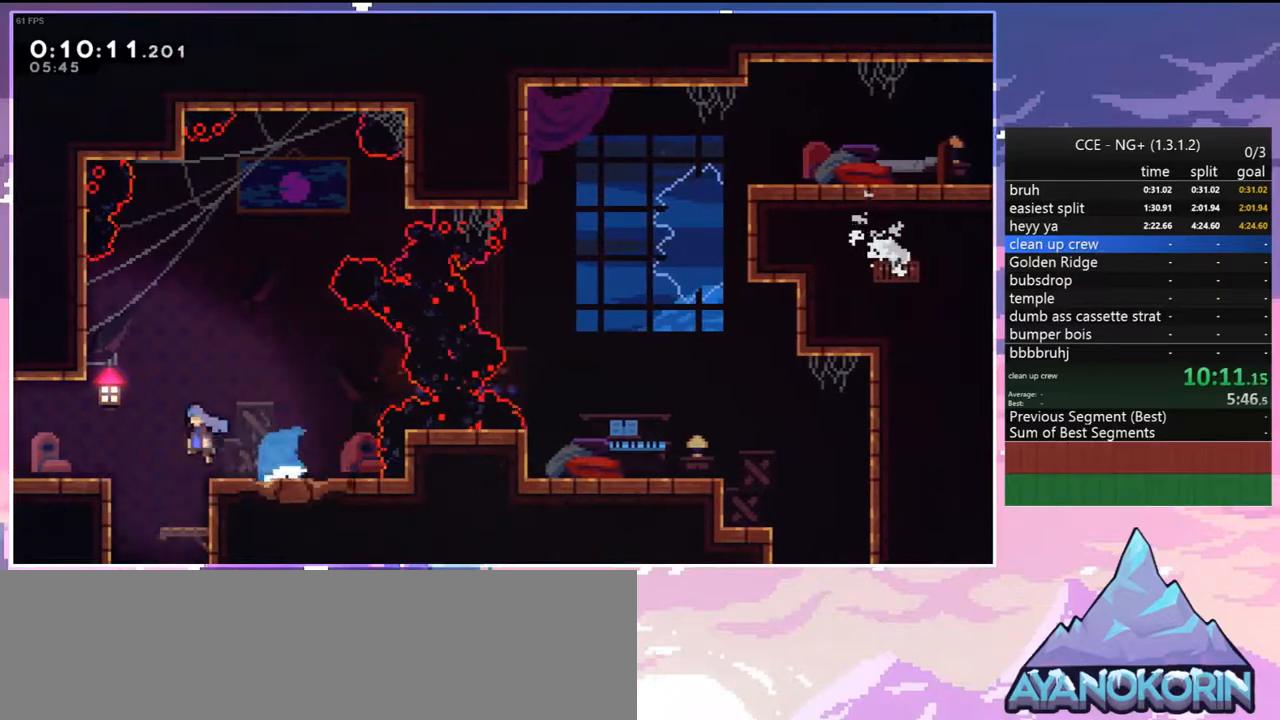
{"keys": ["down", "jump", "left"], "events": [[183, "dash", "down"], [183, "jump", "down"], [433, "dash", "up"]]}
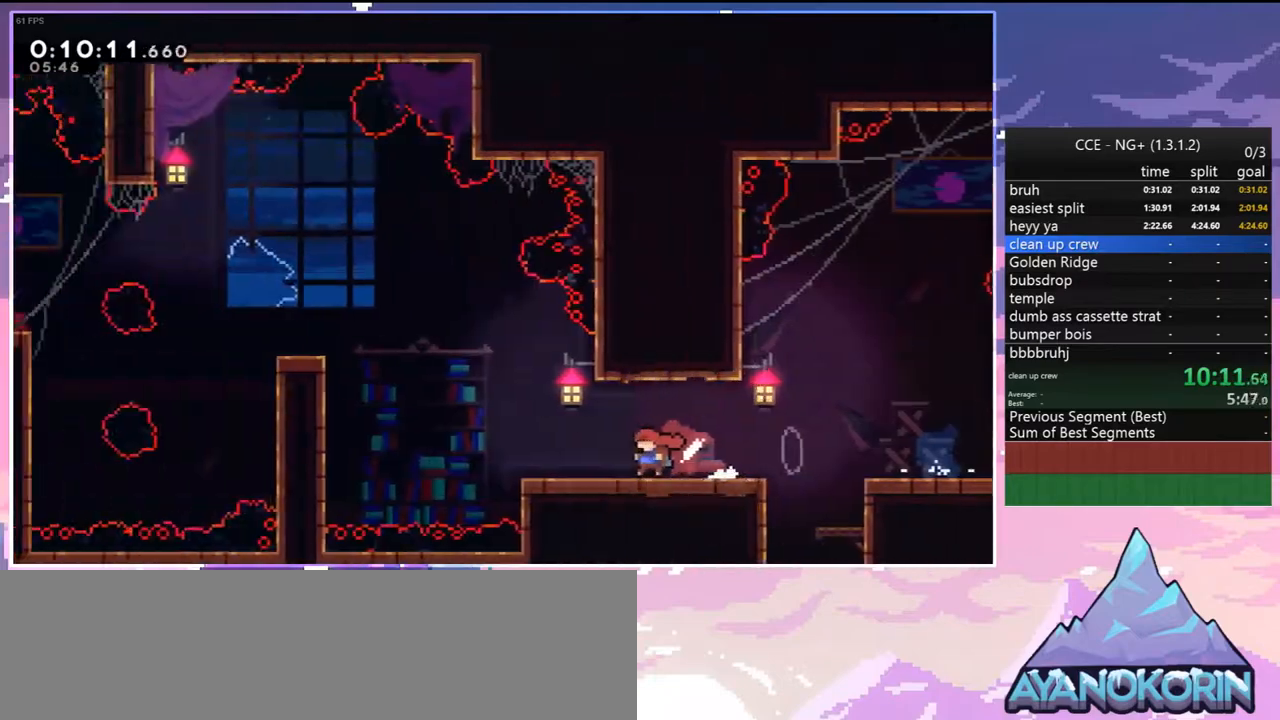
{"keys": ["jump", "left"], "events": [[17, "down", "up"], [350, "jump", "up"], [483, "jump", "down"]]}